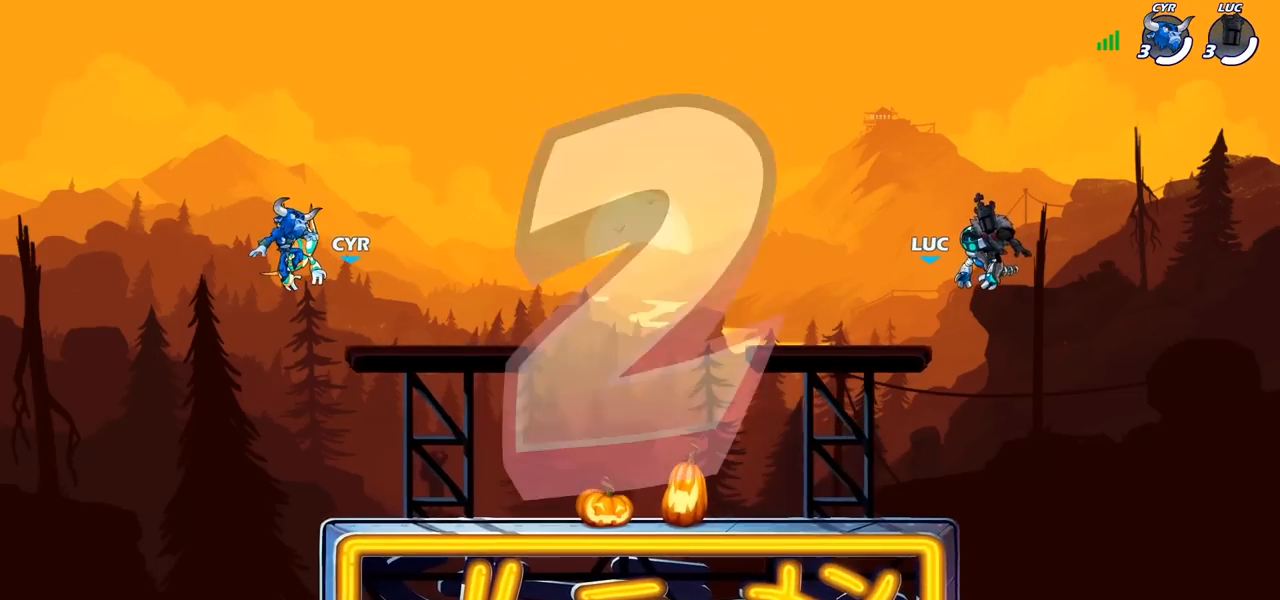
Gameplay with a controller (PlayStation layout); each line is a JSON object with the inputs held at the frame after it. "events" lists button and stick changes between this image and that frame as [ms after this image, input, new state], when the widget could be followed in between.
{"buttons": ["SELECT"], "left_stick": "center", "right_stick": "center", "events": [[500, "SELECT", "down"]]}
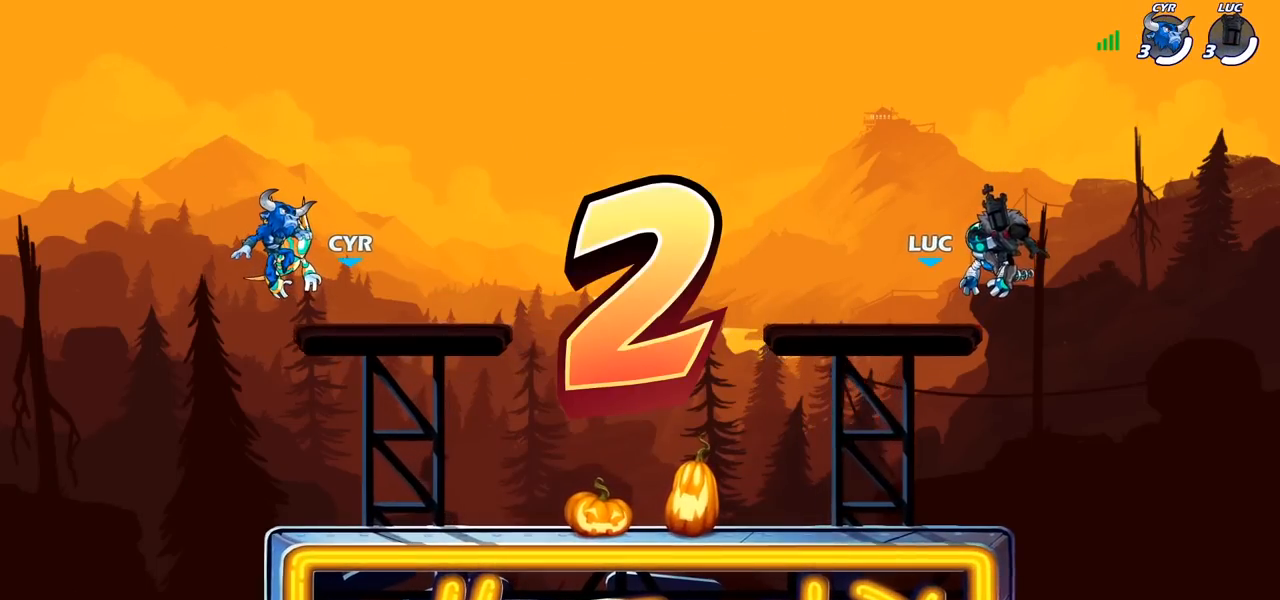
{"buttons": ["SELECT"], "left_stick": "center", "right_stick": "center", "events": []}
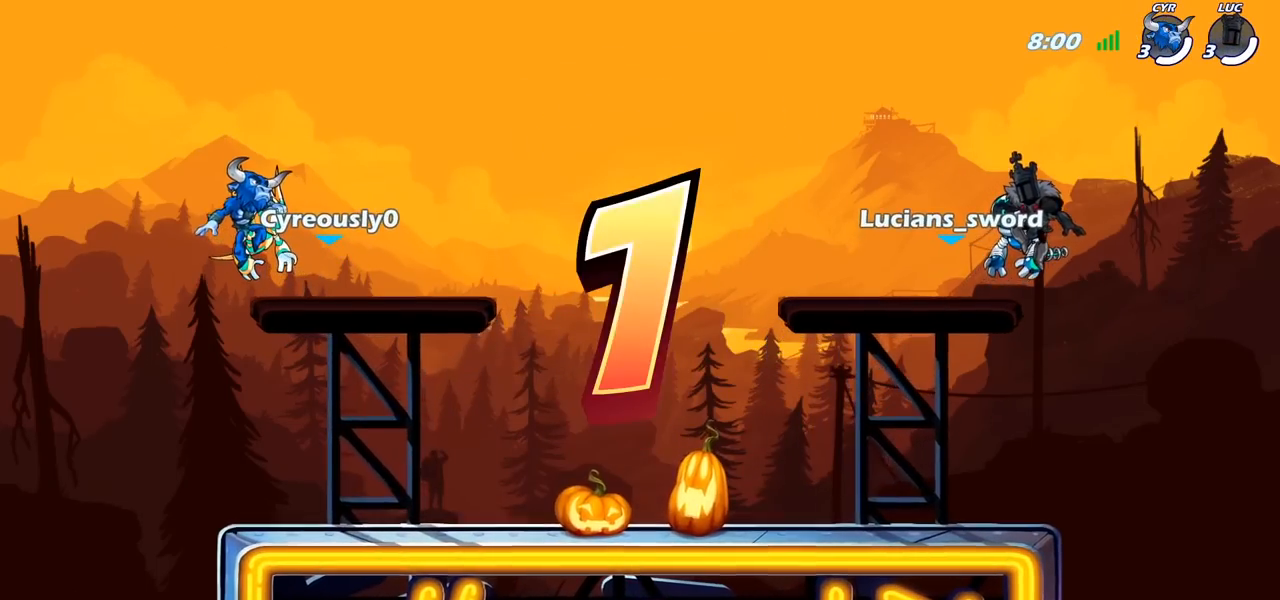
{"buttons": ["SELECT"], "left_stick": "center", "right_stick": "center", "events": []}
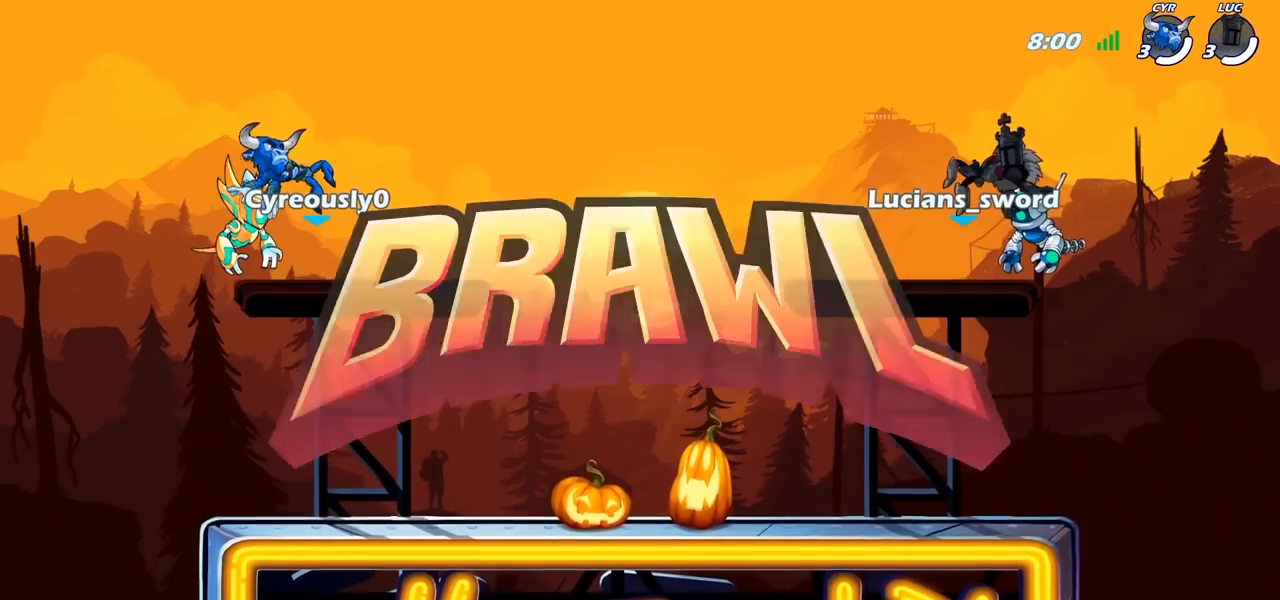
{"buttons": ["SELECT"], "left_stick": "center", "right_stick": "center", "events": [[317, "SELECT", "up"], [350, "SELECT", "down"]]}
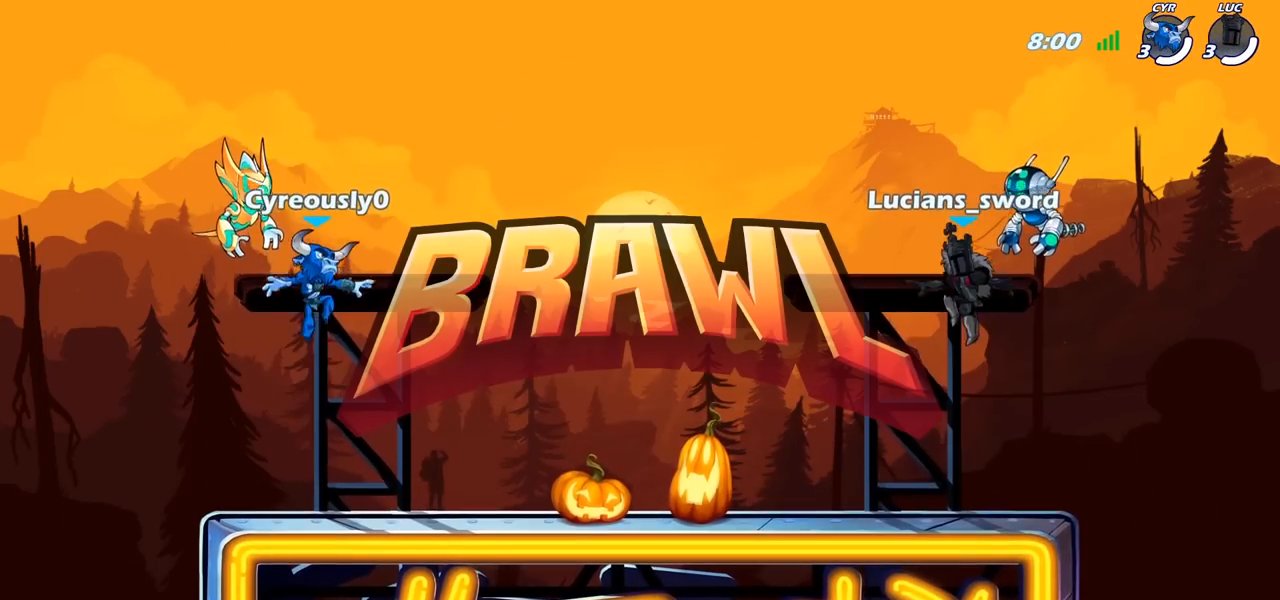
{"buttons": ["CROSS", "R2"], "left_stick": "left", "right_stick": "center", "events": [[67, "SELECT", "up"], [417, "left_stick", "left"], [450, "CROSS", "down"], [450, "R2", "down"]]}
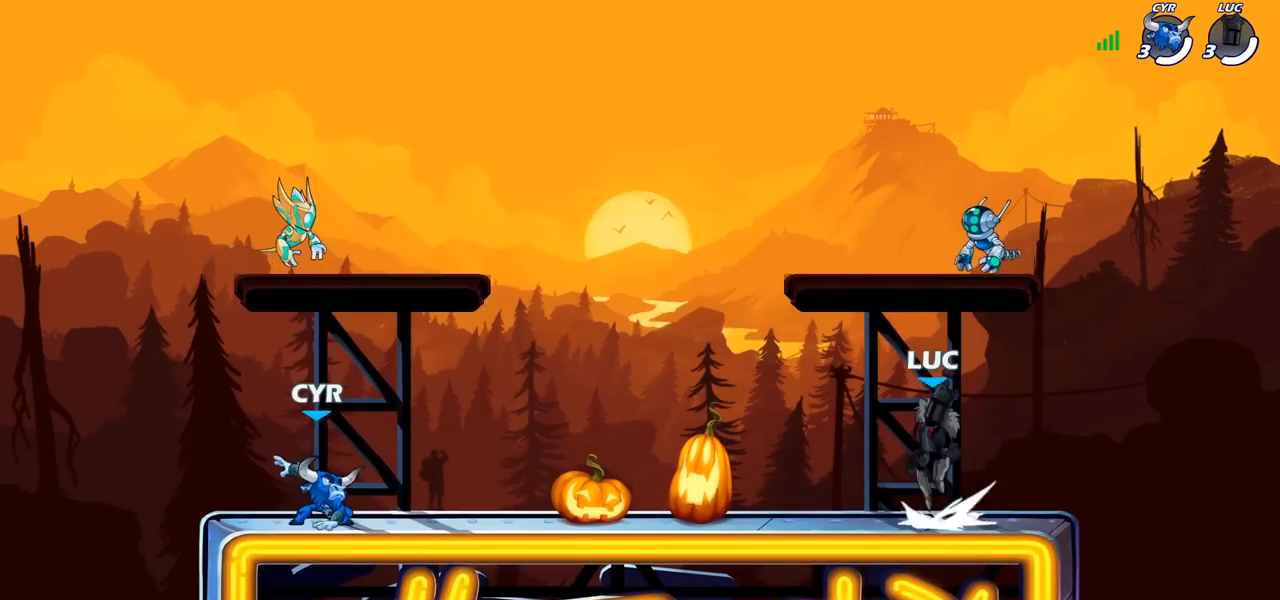
{"buttons": [], "left_stick": "center", "right_stick": "left", "events": [[17, "left_stick", "down-left"], [50, "CROSS", "up"], [67, "R2", "up"], [300, "left_stick", "center"], [350, "right_stick", "left"]]}
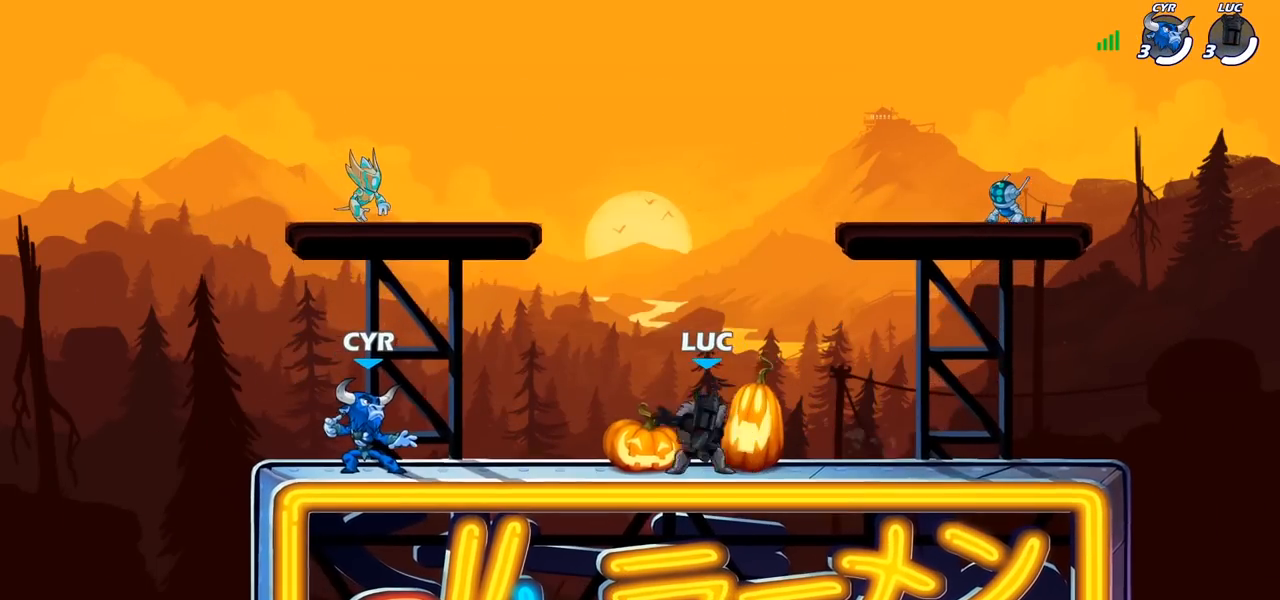
{"buttons": [], "left_stick": "center", "right_stick": "left", "events": [[100, "R1", "down"], [167, "R1", "up"]]}
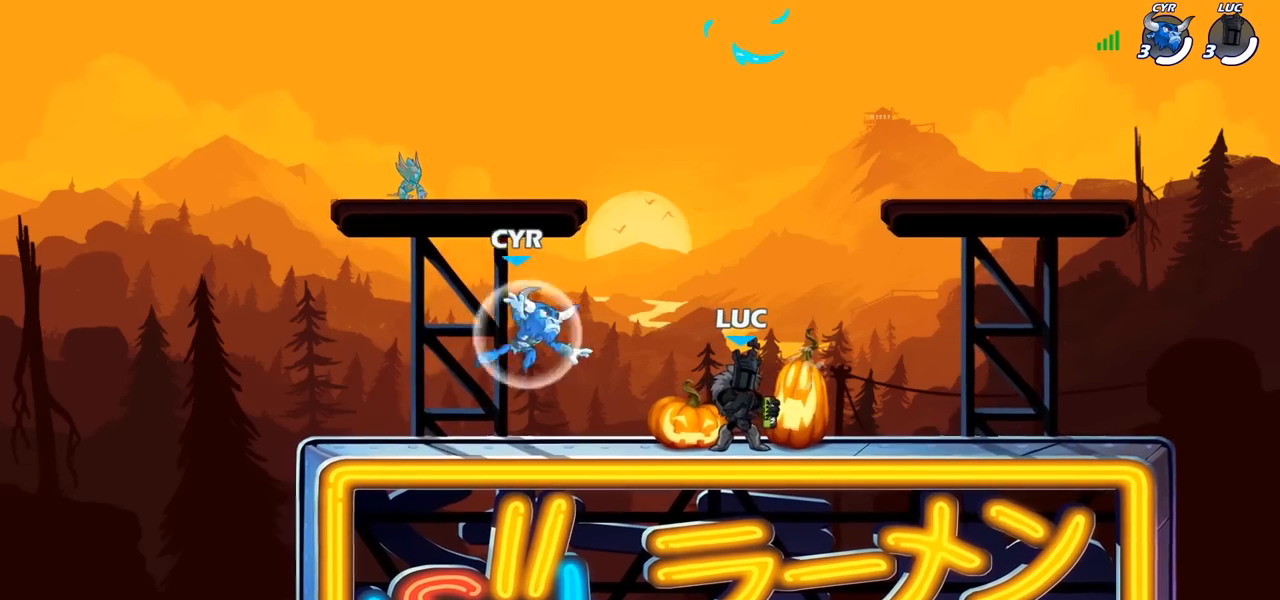
{"buttons": [], "left_stick": "center", "right_stick": "center", "events": [[367, "right_stick", "center"]]}
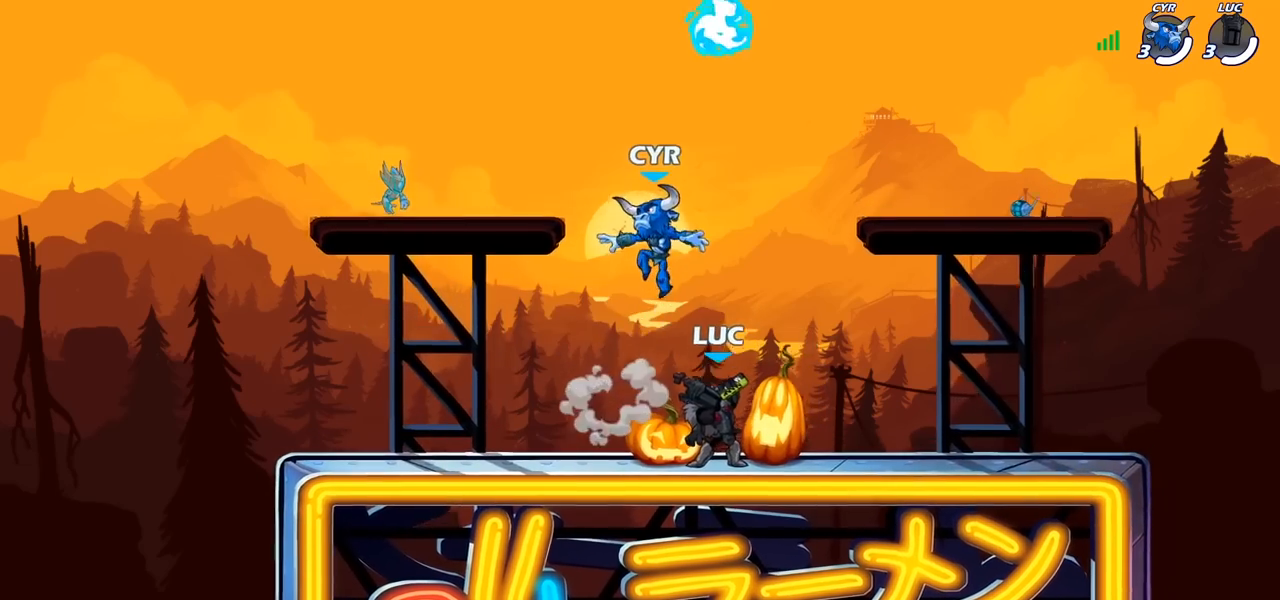
{"buttons": [], "left_stick": "center", "right_stick": "center", "events": []}
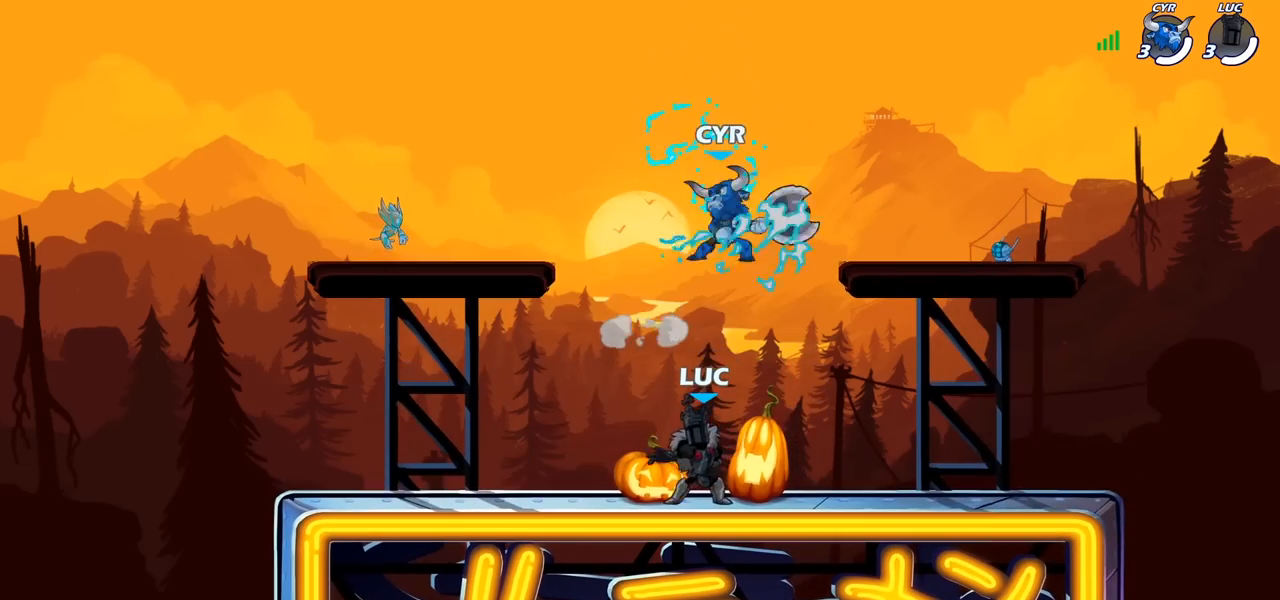
{"buttons": [], "left_stick": "left", "right_stick": "center", "events": [[217, "left_stick", "right"], [283, "CROSS", "down"], [283, "R2", "down"], [300, "left_stick", "up"], [400, "left_stick", "left"], [467, "CROSS", "up"], [467, "R2", "up"]]}
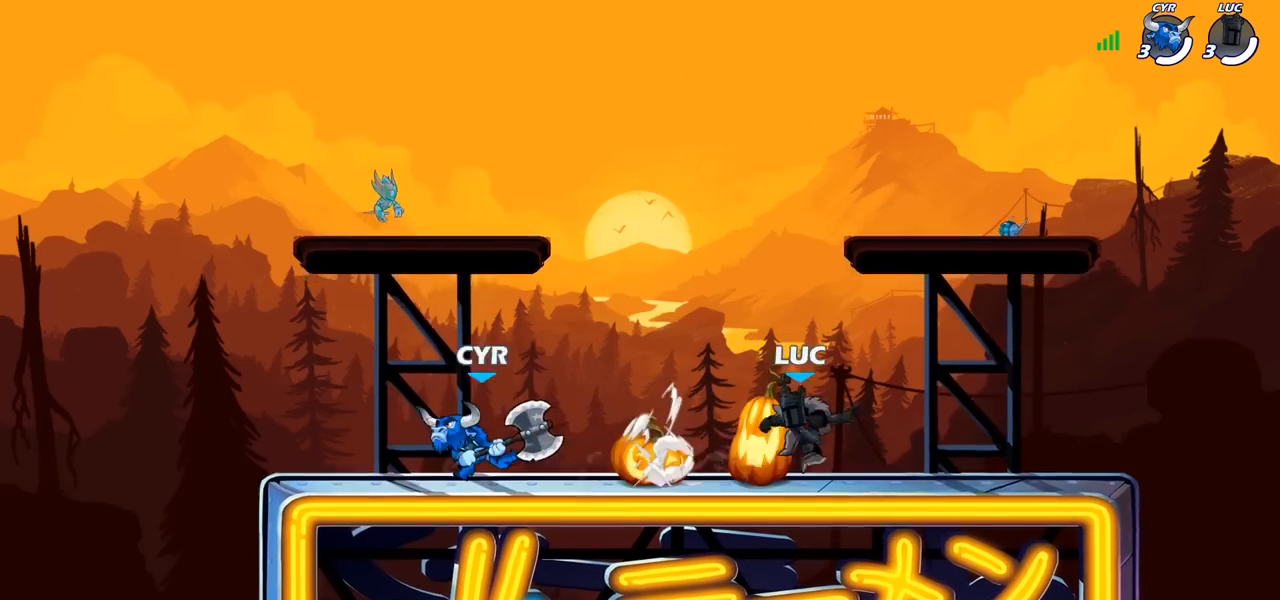
{"buttons": [], "left_stick": "center", "right_stick": "center", "events": [[233, "left_stick", "center"]]}
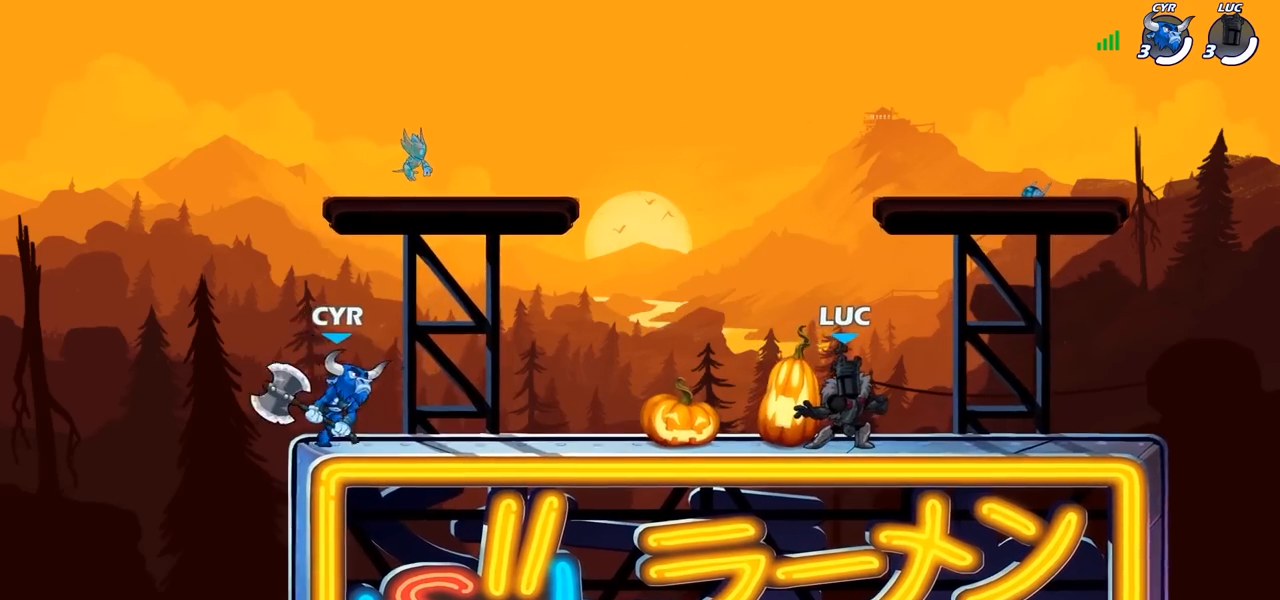
{"buttons": [], "left_stick": "left", "right_stick": "center", "events": [[100, "left_stick", "left"], [217, "R2", "down"], [233, "CROSS", "down"], [283, "SQUARE", "down"], [333, "CROSS", "up"], [333, "R2", "up"], [350, "right_stick", "down-left"], [400, "right_stick", "center"], [417, "SQUARE", "up"]]}
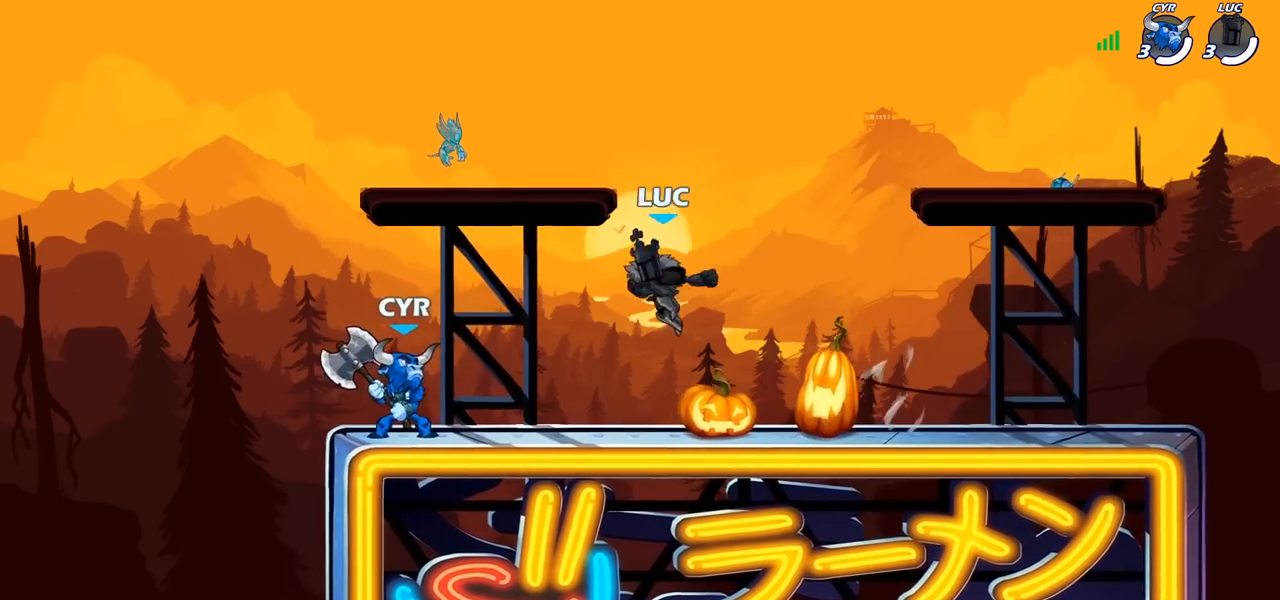
{"buttons": [], "left_stick": "center", "right_stick": "center", "events": [[483, "left_stick", "center"]]}
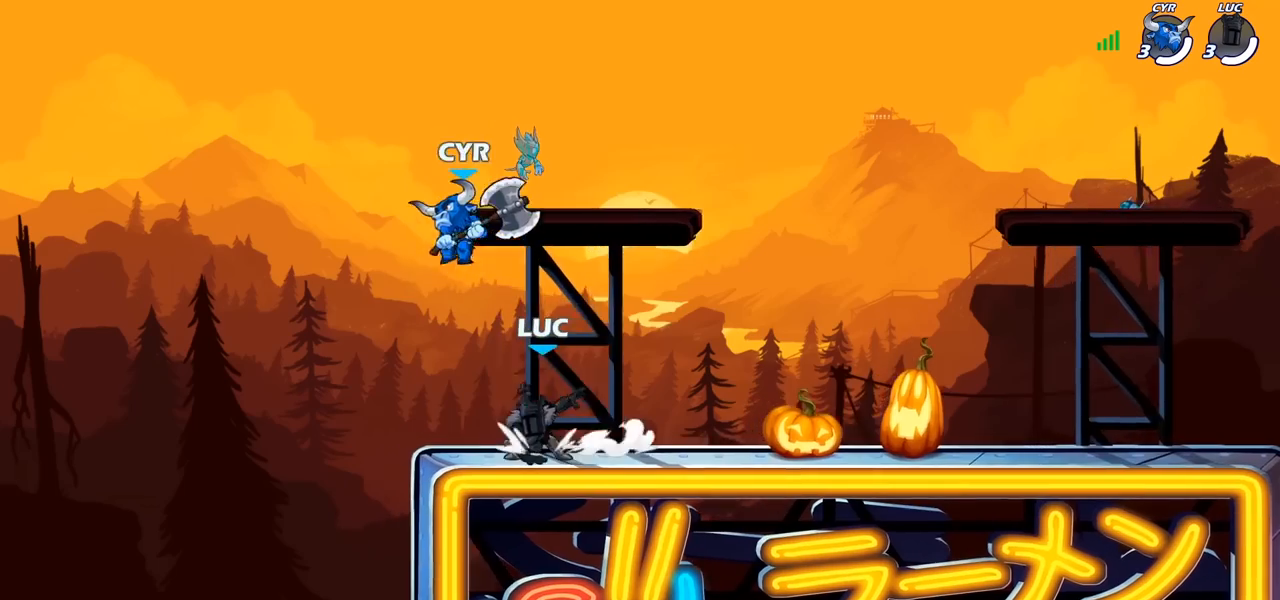
{"buttons": ["R2"], "left_stick": "center", "right_stick": "center", "events": [[50, "left_stick", "right"], [167, "left_stick", "center"], [317, "R2", "down"]]}
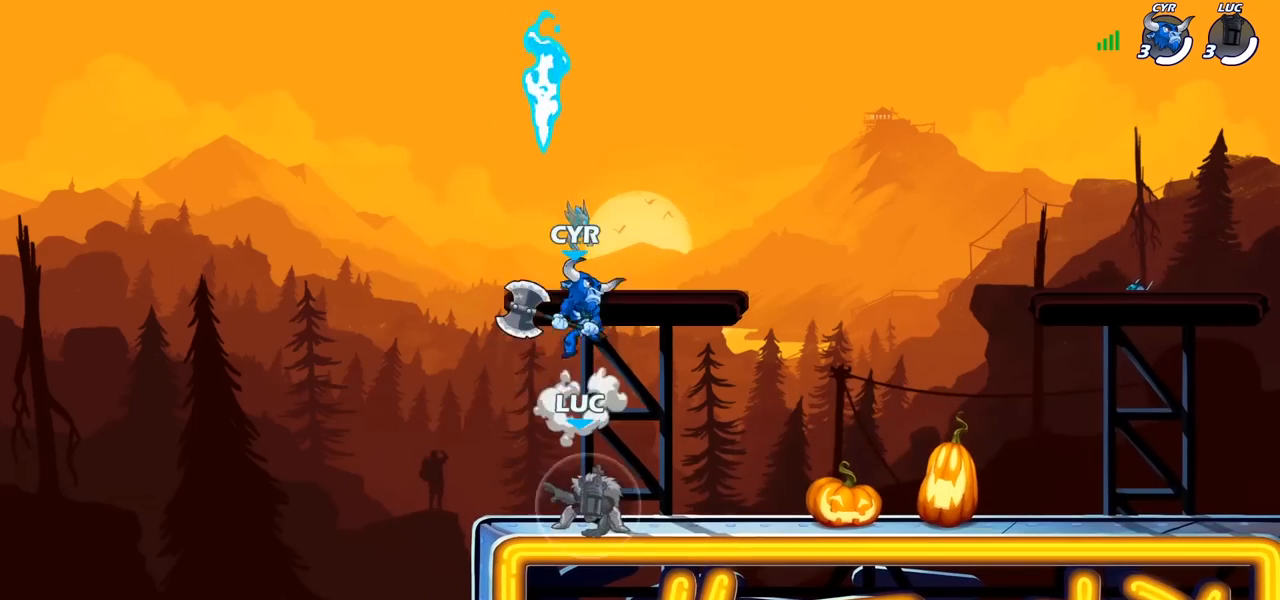
{"buttons": ["CROSS"], "left_stick": "up-right", "right_stick": "center", "events": [[83, "R2", "up"], [200, "CROSS", "down"], [300, "left_stick", "left"], [350, "CROSS", "up"], [417, "CROSS", "down"], [450, "left_stick", "up-right"]]}
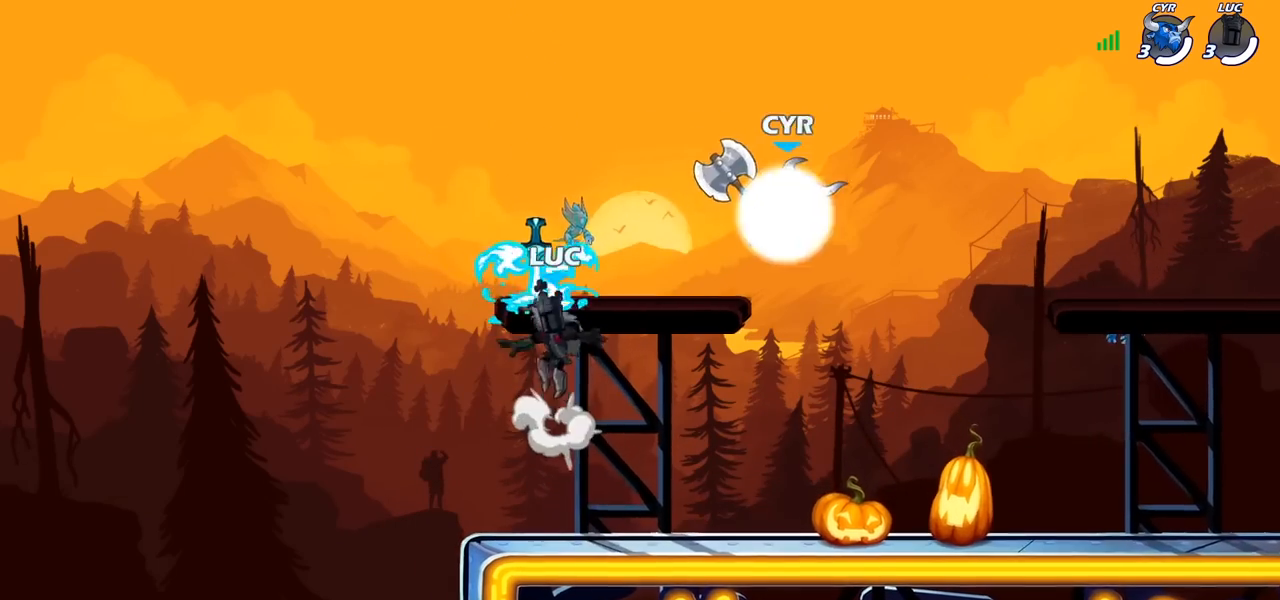
{"buttons": [], "left_stick": "down", "right_stick": "center", "events": [[17, "CROSS", "up"], [17, "R1", "down"], [117, "left_stick", "down-right"], [133, "R1", "up"], [350, "left_stick", "down"]]}
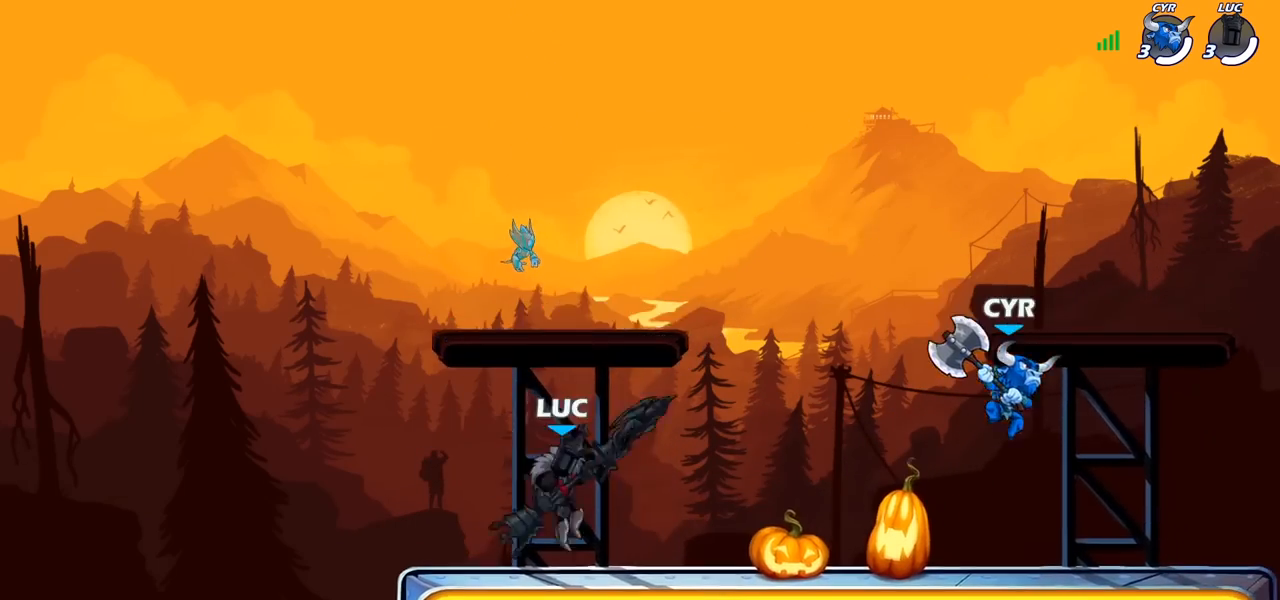
{"buttons": [], "left_stick": "right", "right_stick": "center", "events": [[67, "left_stick", "right"], [117, "R2", "down"], [267, "R2", "up"], [333, "CROSS", "down"], [367, "SQUARE", "down"], [467, "CROSS", "up"], [467, "SQUARE", "up"]]}
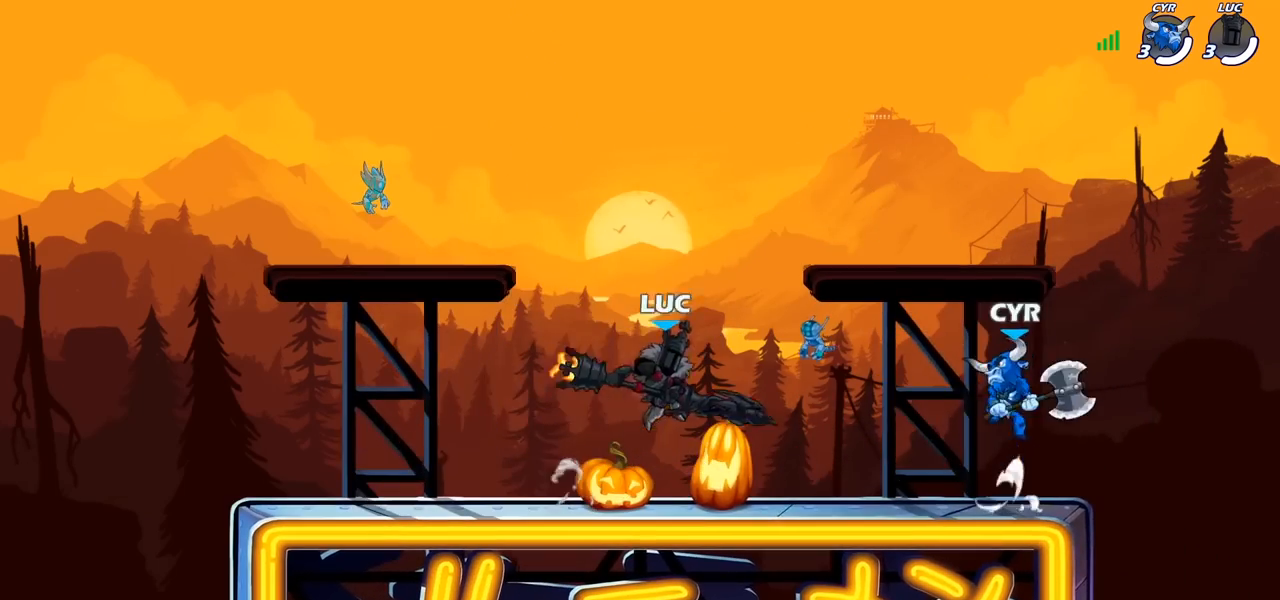
{"buttons": [], "left_stick": "left", "right_stick": "center", "events": [[283, "left_stick", "center"], [367, "left_stick", "left"]]}
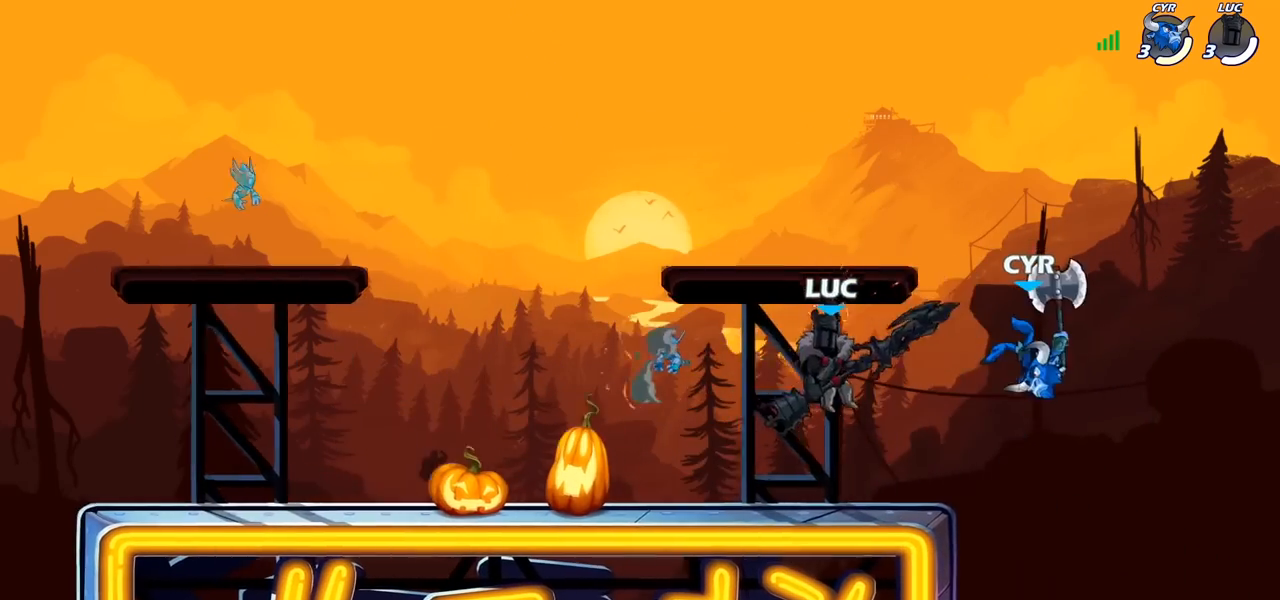
{"buttons": [], "left_stick": "center", "right_stick": "center", "events": [[33, "left_stick", "down-left"], [150, "left_stick", "right"], [217, "CROSS", "down"], [317, "left_stick", "center"], [333, "CROSS", "up"]]}
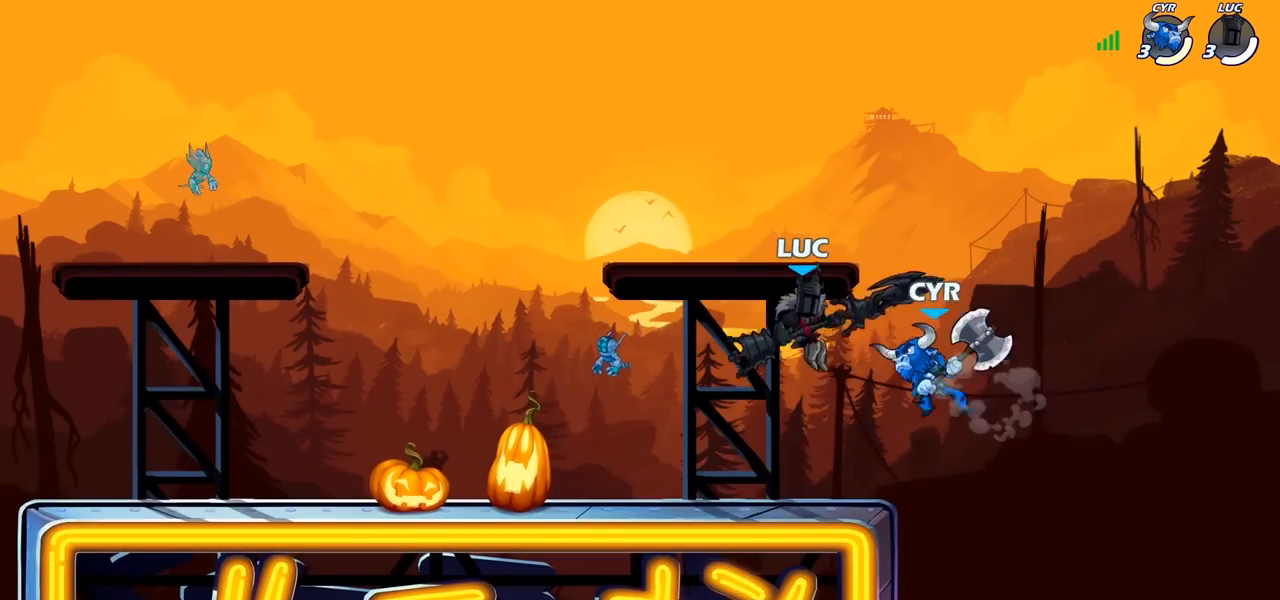
{"buttons": [], "left_stick": "left", "right_stick": "center", "events": [[17, "R2", "down"], [33, "CIRCLE", "down"], [83, "R2", "up"], [117, "CIRCLE", "up"], [350, "left_stick", "left"]]}
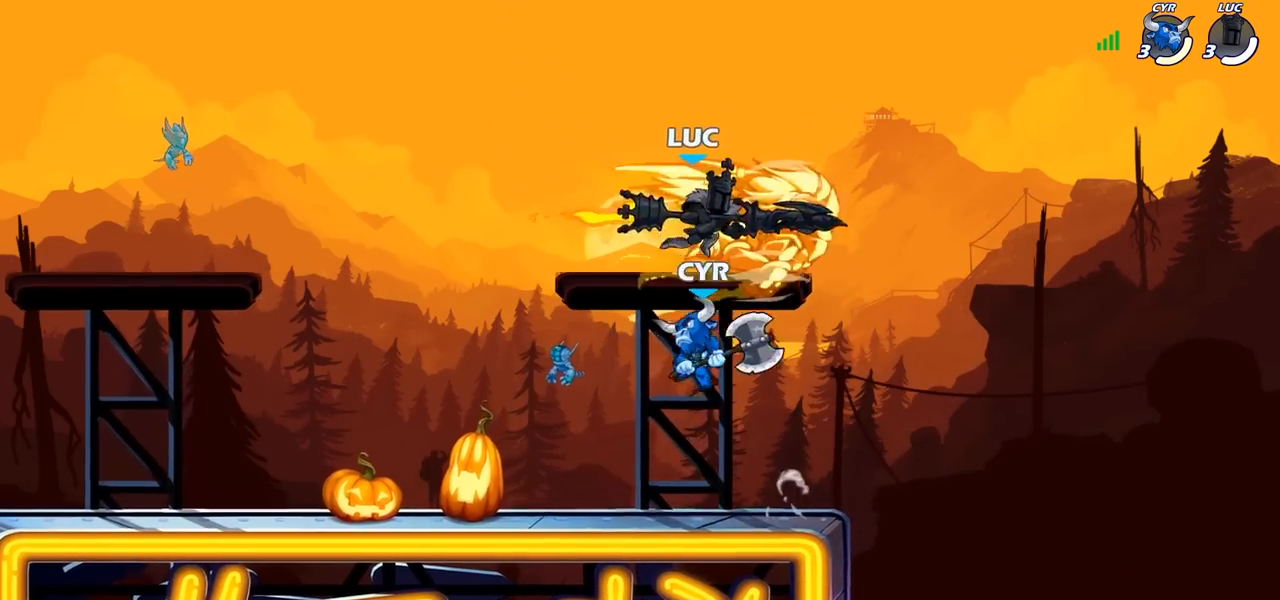
{"buttons": [], "left_stick": "right", "right_stick": "center", "events": [[133, "left_stick", "center"], [367, "left_stick", "right"]]}
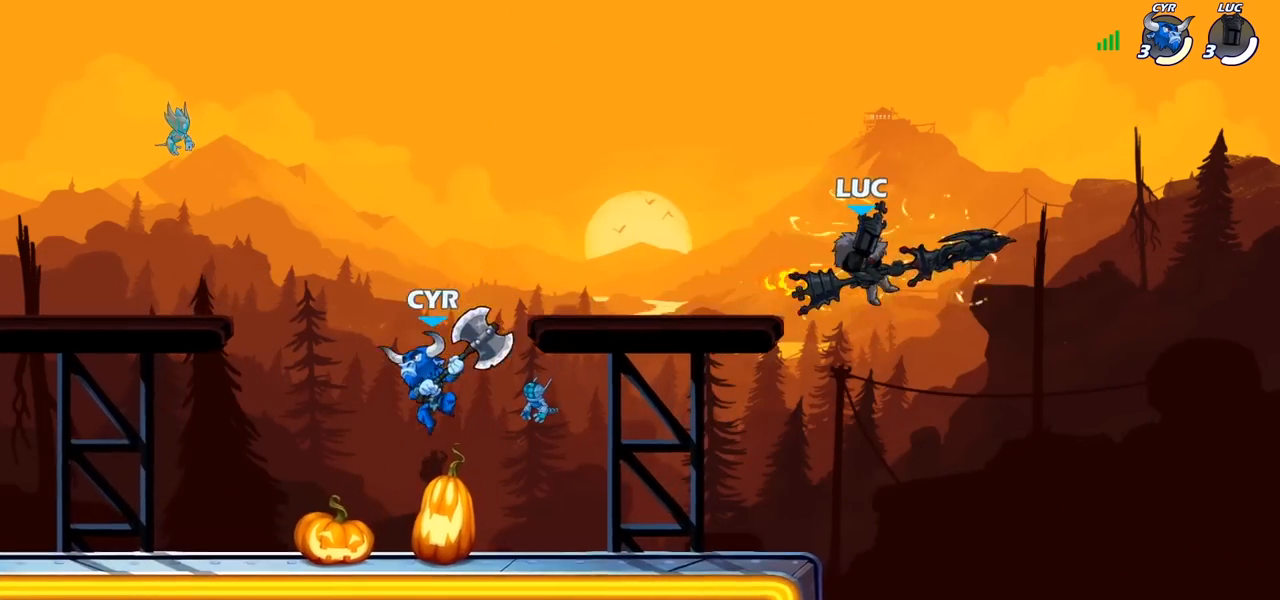
{"buttons": [], "left_stick": "up-right", "right_stick": "center", "events": [[133, "left_stick", "down-left"], [333, "CROSS", "down"], [417, "left_stick", "up-left"], [450, "CROSS", "up"], [500, "left_stick", "up-right"]]}
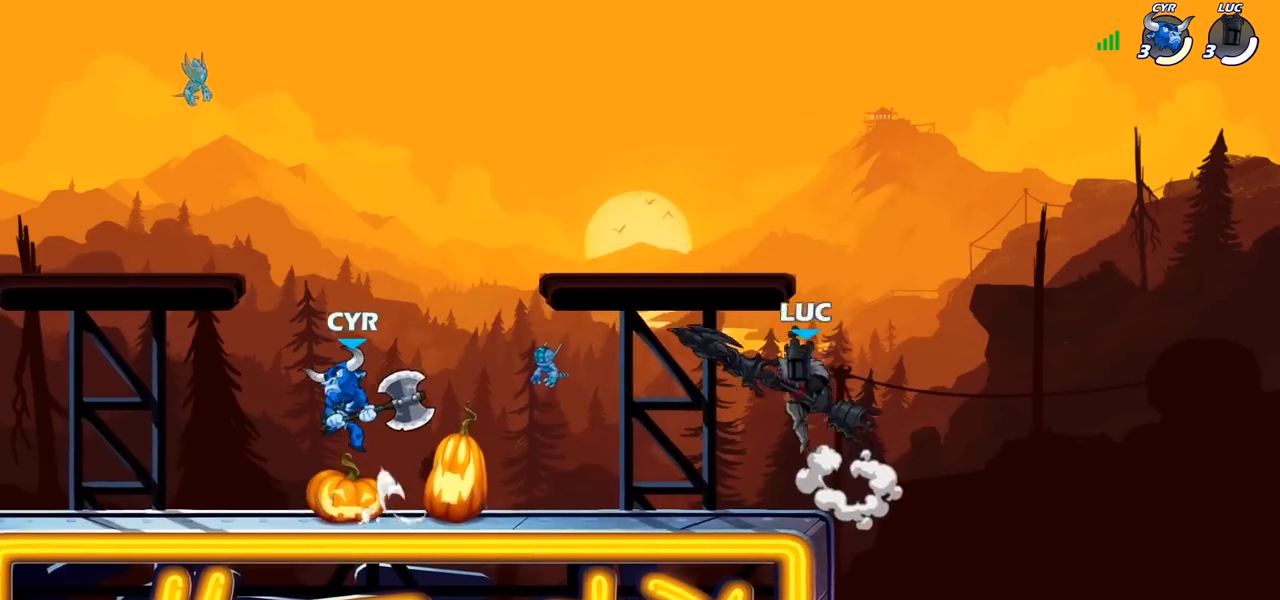
{"buttons": ["R1"], "left_stick": "left", "right_stick": "center", "events": [[150, "left_stick", "down-left"], [433, "left_stick", "left"], [483, "R1", "down"]]}
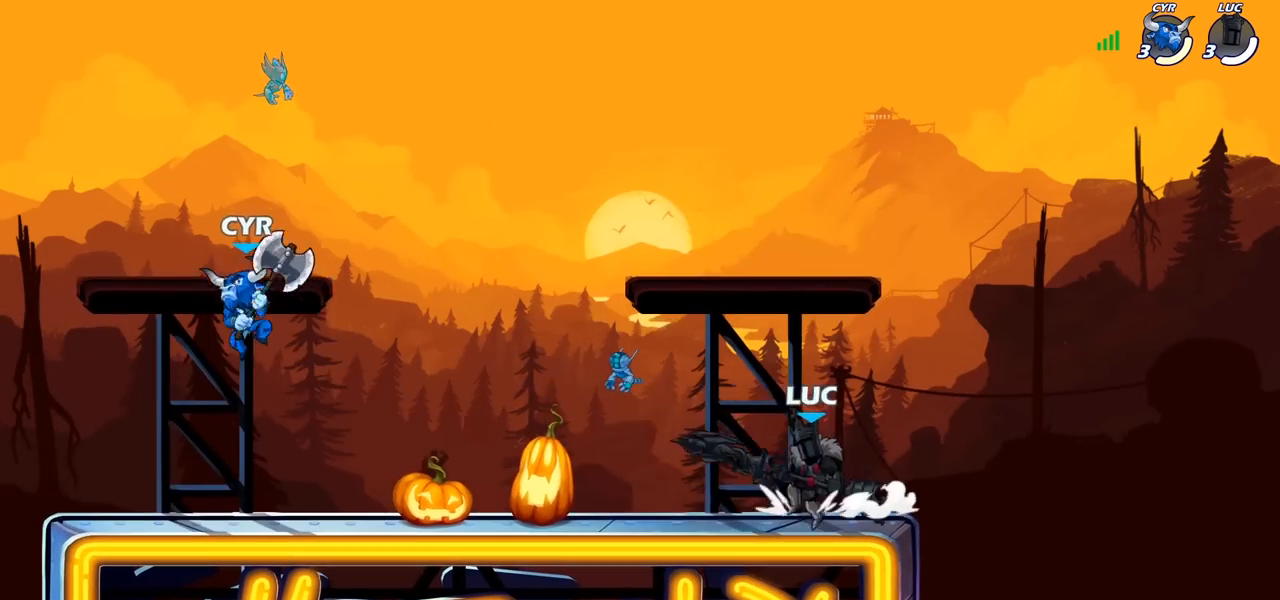
{"buttons": [], "left_stick": "right", "right_stick": "center", "events": [[33, "R1", "up"], [33, "R2", "down"], [133, "left_stick", "up"], [150, "R2", "up"], [200, "left_stick", "right"]]}
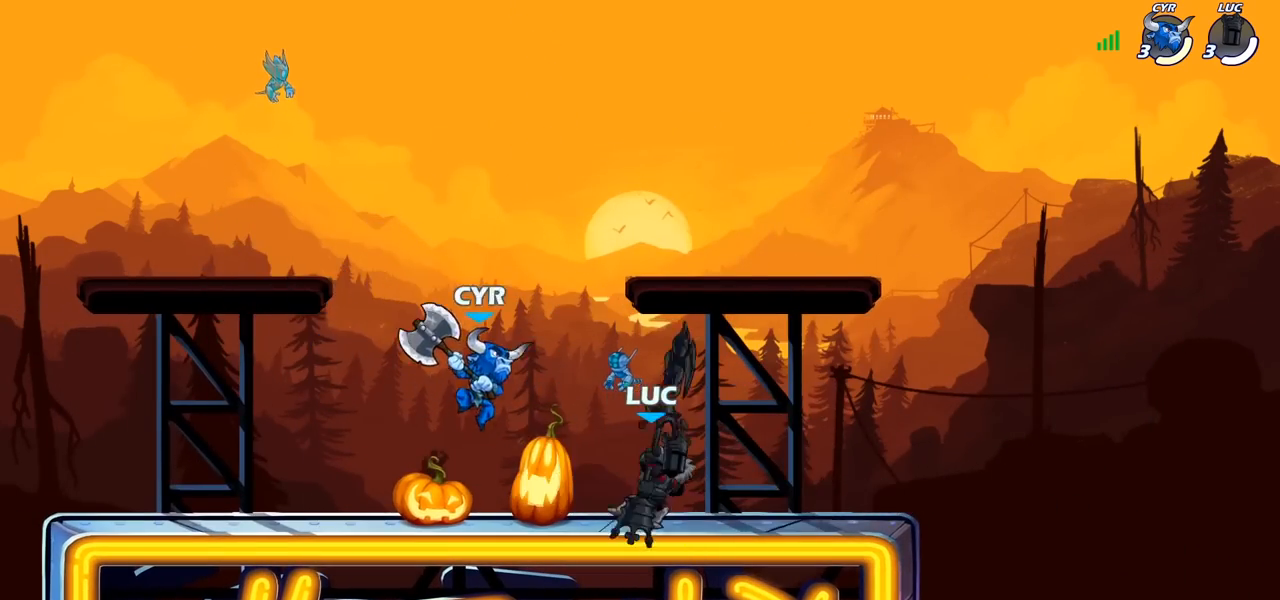
{"buttons": [], "left_stick": "center", "right_stick": "center", "events": [[117, "left_stick", "down-left"], [150, "SQUARE", "down"], [233, "SQUARE", "up"], [233, "left_stick", "center"]]}
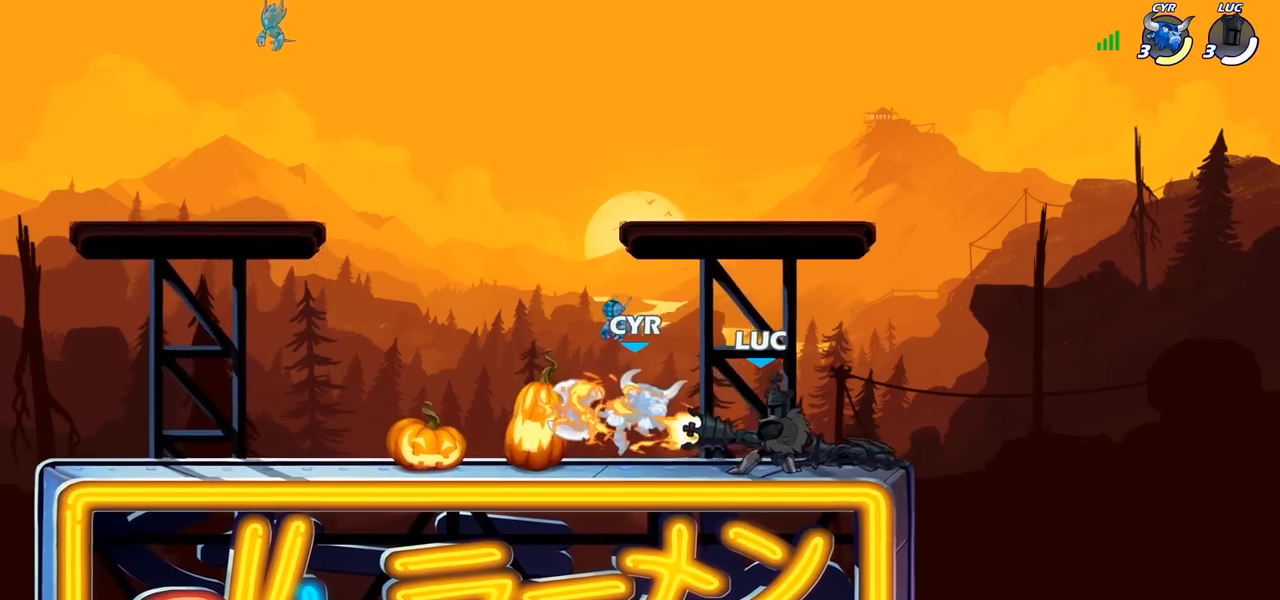
{"buttons": ["SQUARE"], "left_stick": "center", "right_stick": "center", "events": [[317, "SQUARE", "down"], [417, "SQUARE", "up"], [500, "SQUARE", "down"]]}
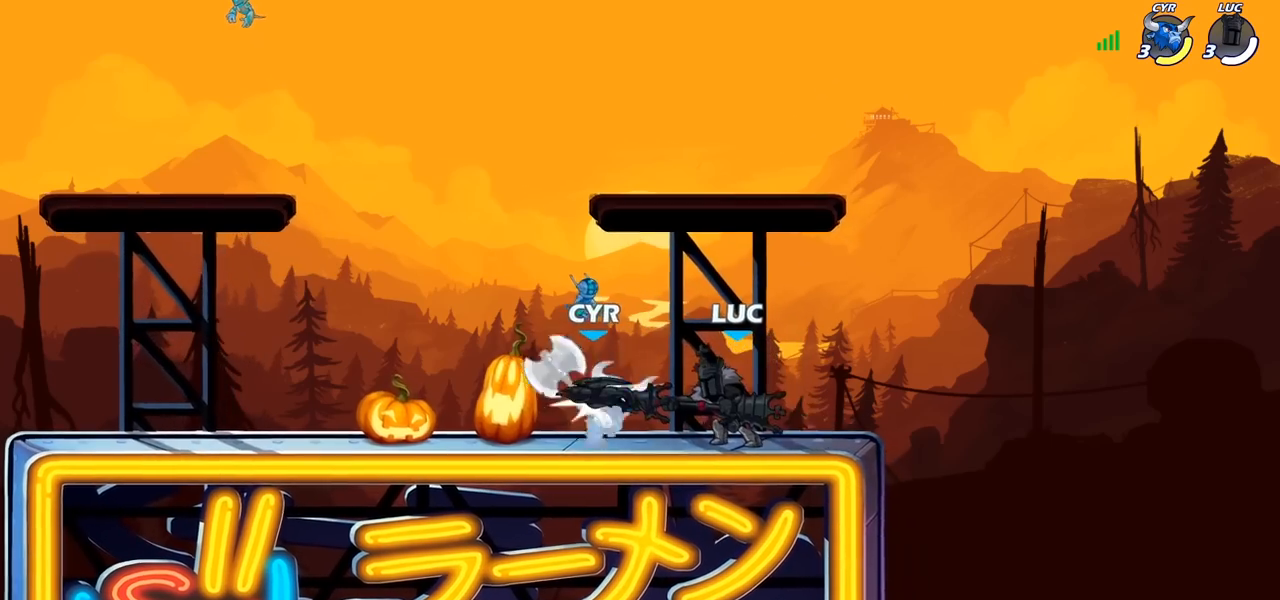
{"buttons": ["SQUARE"], "left_stick": "center", "right_stick": "center", "events": [[67, "SQUARE", "up"], [167, "SQUARE", "down"], [250, "SQUARE", "up"], [350, "SQUARE", "down"], [400, "SQUARE", "up"], [483, "SQUARE", "down"]]}
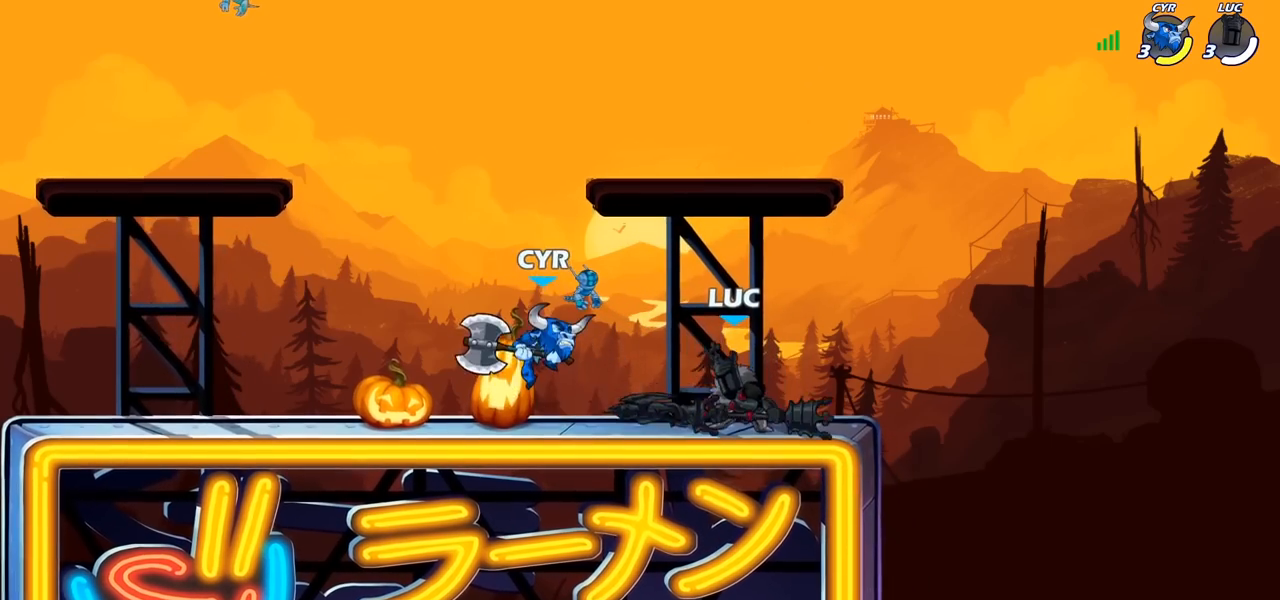
{"buttons": ["CIRCLE"], "left_stick": "down-left", "right_stick": "center", "events": [[117, "SQUARE", "up"], [183, "left_stick", "left"], [350, "R2", "down"], [400, "left_stick", "down-left"], [433, "CIRCLE", "down"], [450, "R2", "up"]]}
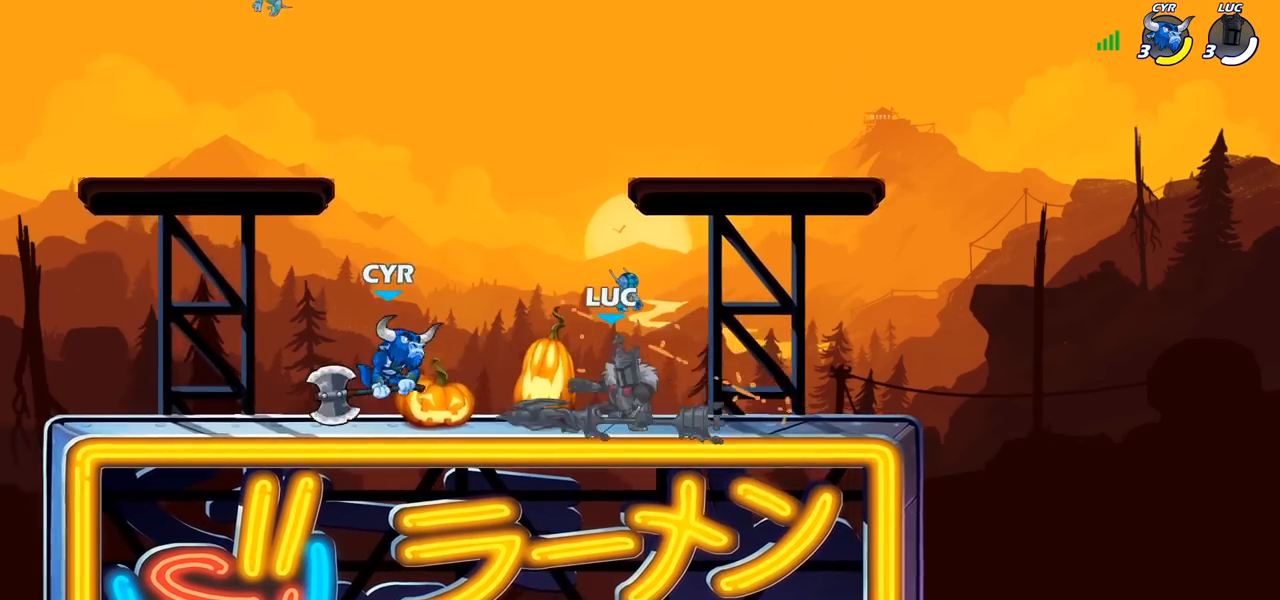
{"buttons": [], "left_stick": "center", "right_stick": "center", "events": [[17, "CIRCLE", "up"], [50, "left_stick", "center"]]}